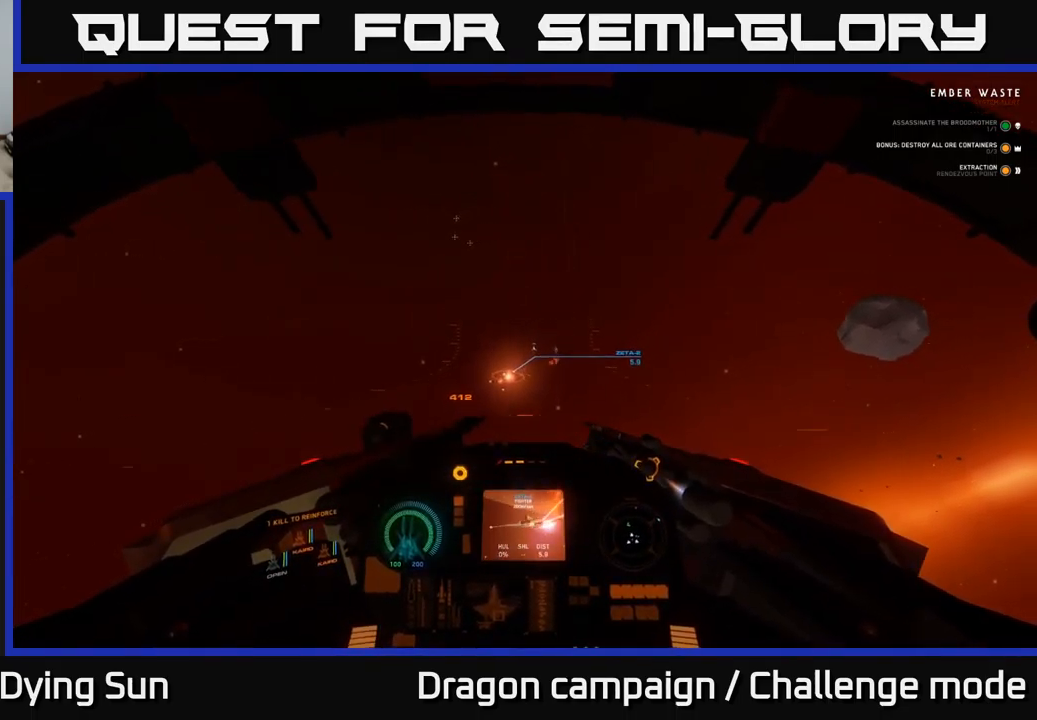
Gameplay with a controller (Xbox layout); each line is a JSON object with the inputs held at the frame after it. "events" lists button and stick changes between this image and that frame as [ms after this image, input, new state], when the widget could be followed in between.
{"buttons": [], "left_stick": "center", "right_stick": "up-left", "events": [[234, "L2", "up"], [250, "right_stick", "center"], [284, "R1", "down"], [367, "R1", "up"], [434, "right_stick", "up-left"]]}
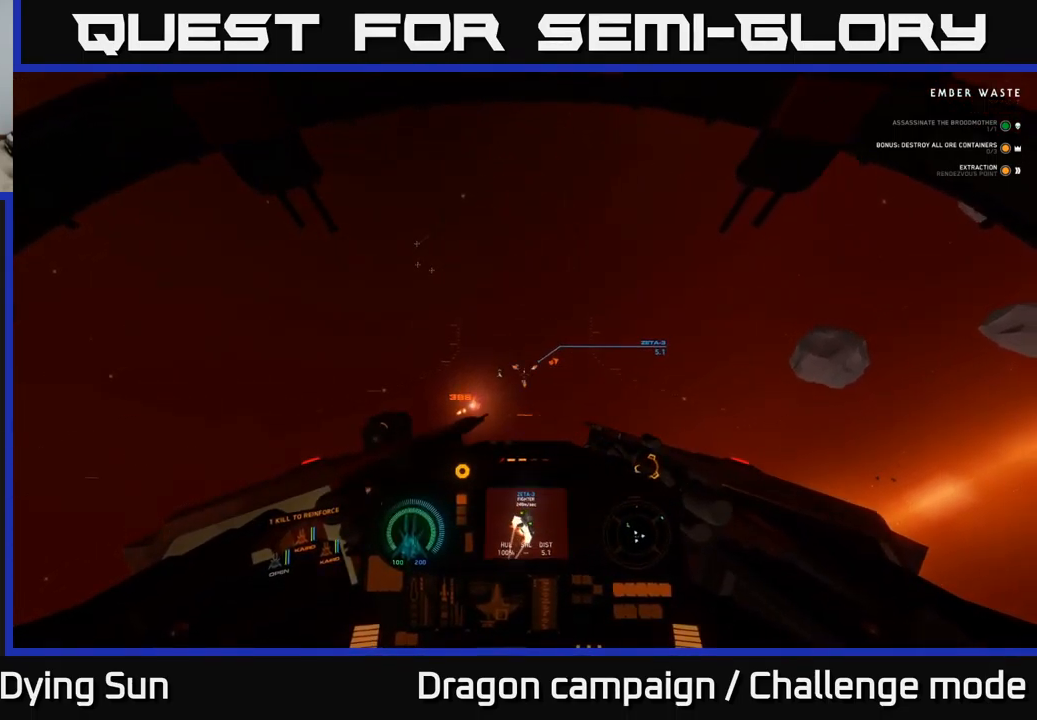
{"buttons": ["L2"], "left_stick": "center", "right_stick": "down", "events": [[17, "L2", "down"], [17, "right_stick", "center"], [184, "right_stick", "up"], [267, "right_stick", "center"], [317, "R2", "down"], [400, "R2", "up"], [450, "right_stick", "down"]]}
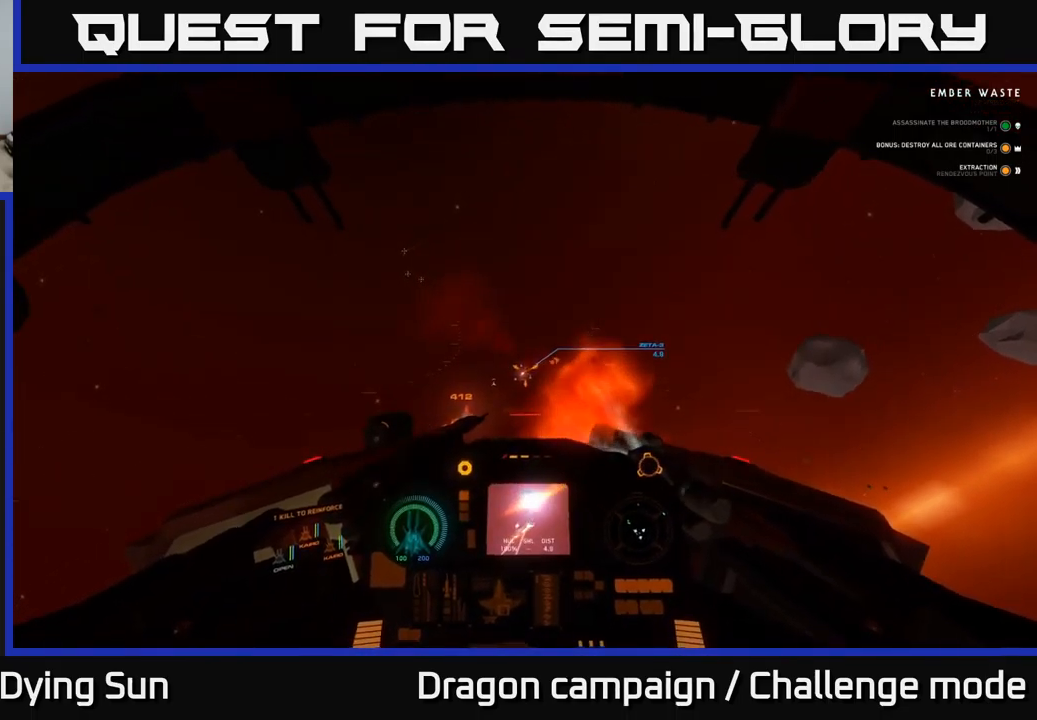
{"buttons": ["L2"], "left_stick": "center", "right_stick": "center", "events": [[50, "right_stick", "center"], [284, "right_stick", "down-left"], [417, "right_stick", "center"]]}
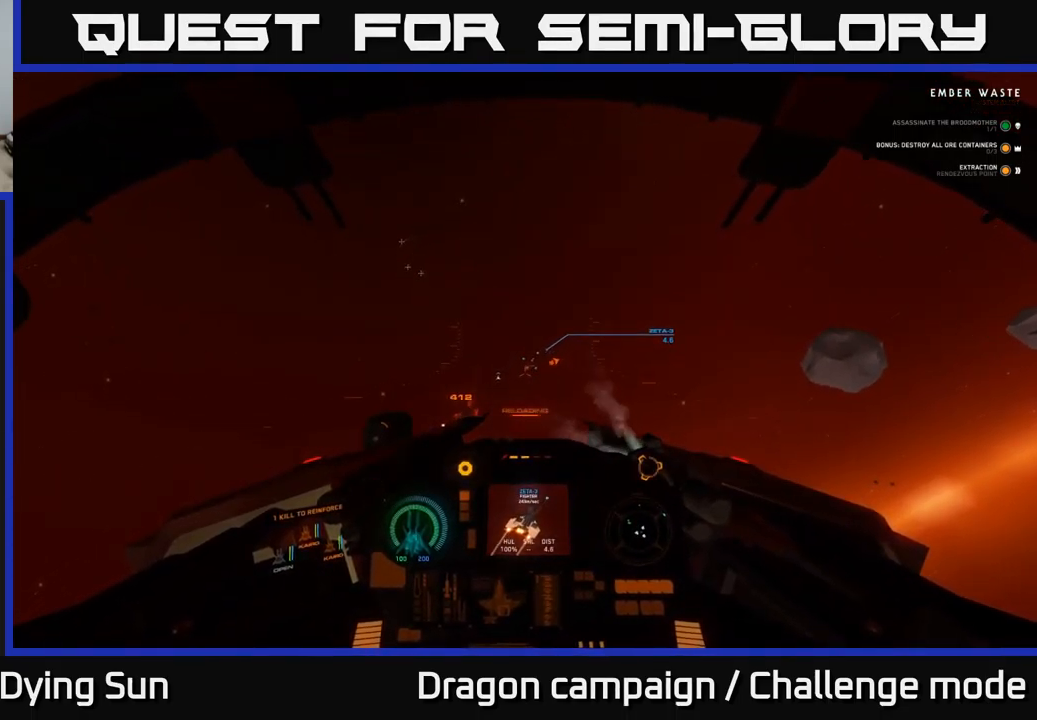
{"buttons": ["Y"], "left_stick": "left", "right_stick": "center", "events": [[317, "L2", "up"], [317, "right_stick", "up"], [401, "right_stick", "center"], [434, "left_stick", "left"], [451, "Y", "down"]]}
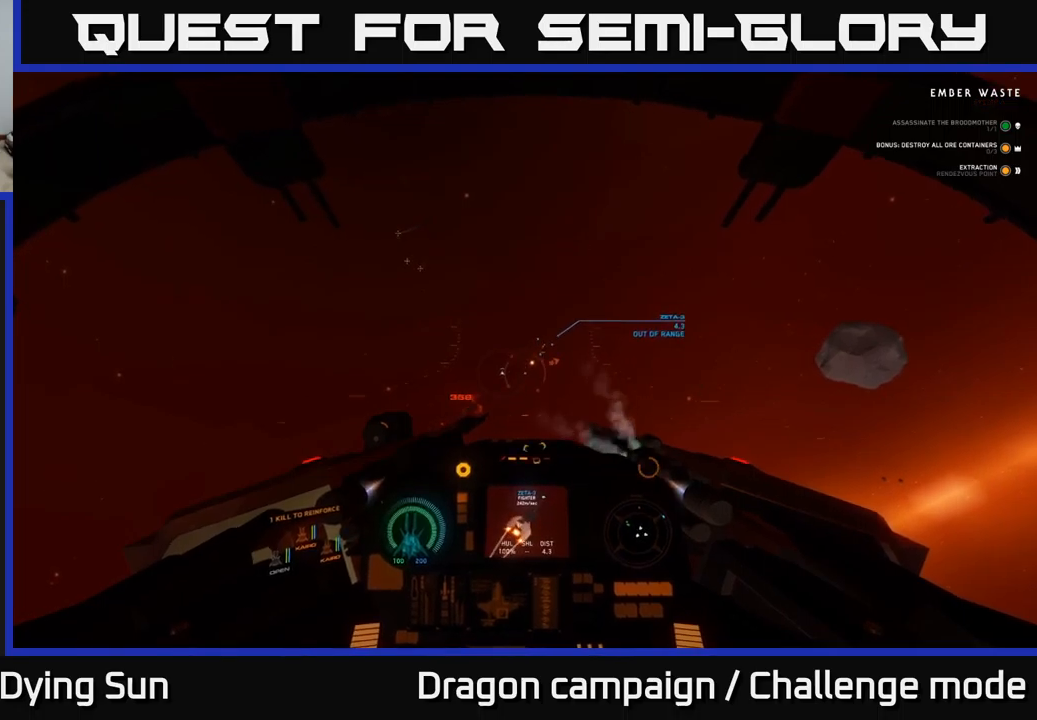
{"buttons": ["L2"], "left_stick": "center", "right_stick": "center", "events": [[17, "Y", "up"], [183, "right_stick", "up-left"], [283, "left_stick", "center"], [300, "L2", "down"], [300, "R1", "down"], [367, "right_stick", "center"], [383, "R1", "up"]]}
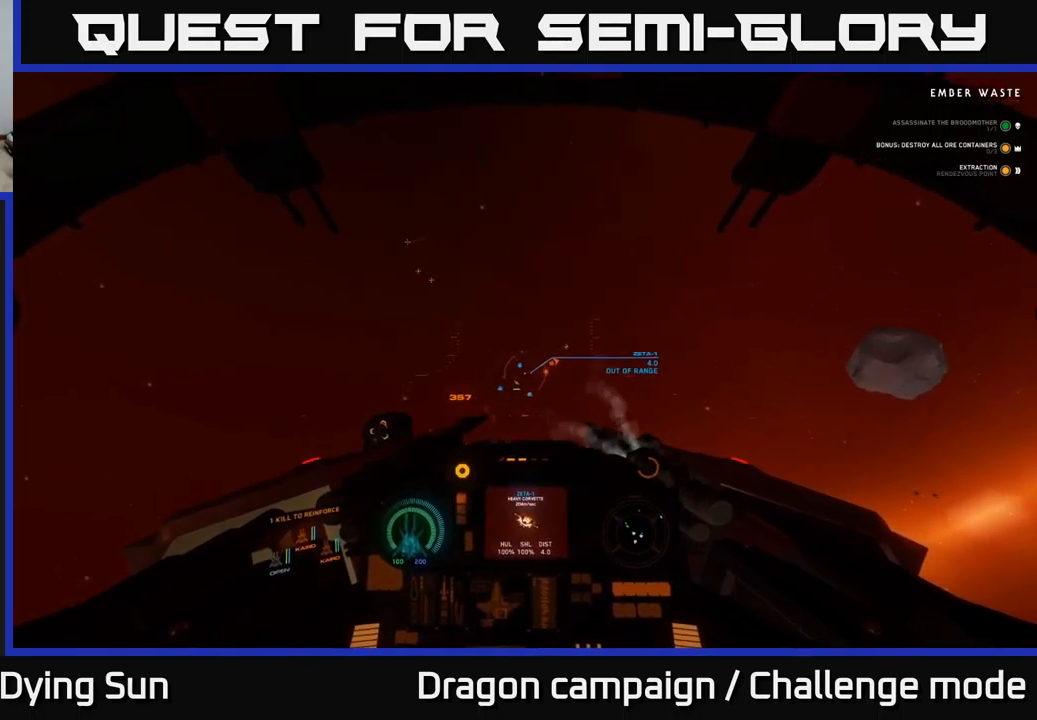
{"buttons": ["L2"], "left_stick": "center", "right_stick": "center", "events": [[50, "right_stick", "down"], [200, "right_stick", "center"], [283, "L3", "down"], [483, "L3", "up"]]}
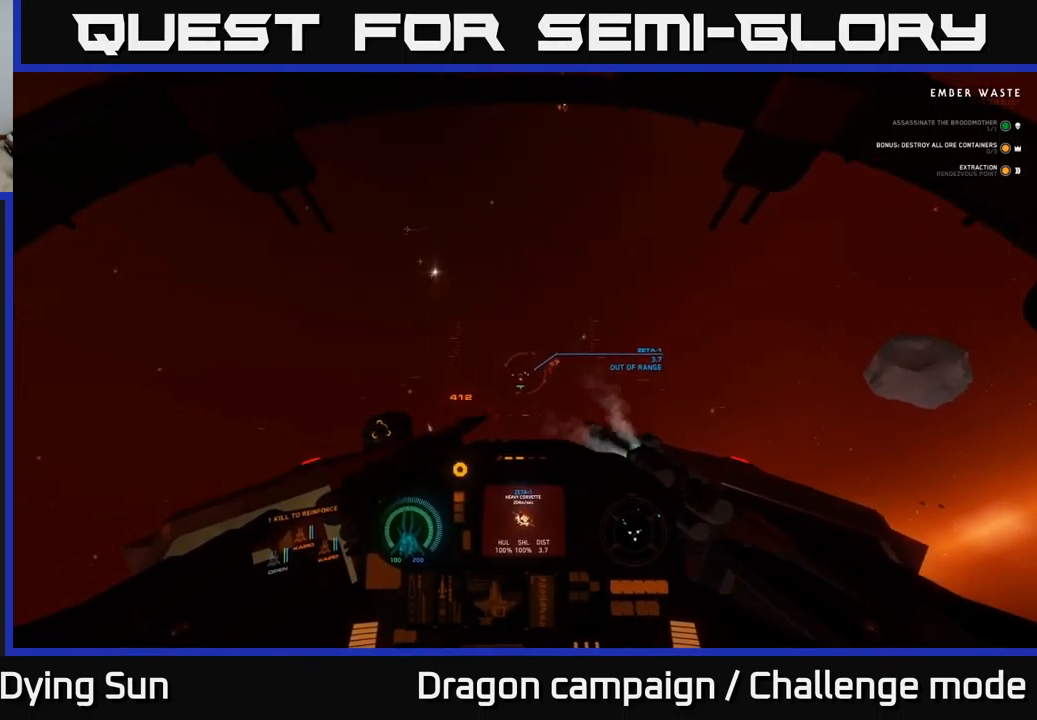
{"buttons": ["L2"], "left_stick": "center", "right_stick": "center", "events": []}
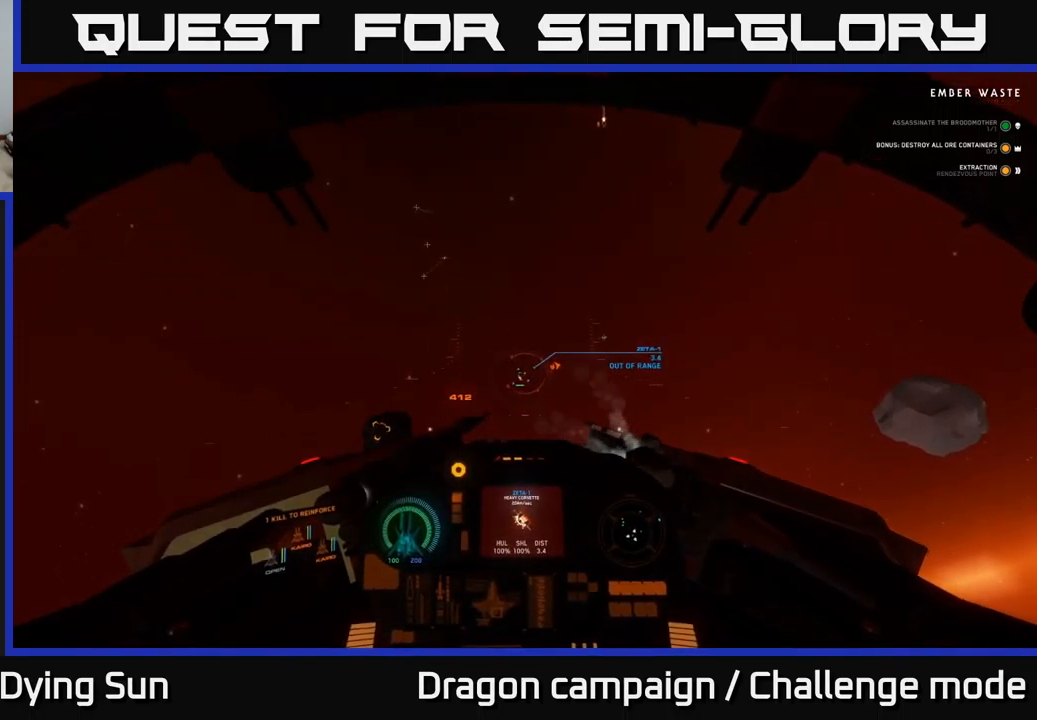
{"buttons": ["L2"], "left_stick": "center", "right_stick": "center", "events": [[33, "right_stick", "down-left"], [167, "right_stick", "center"]]}
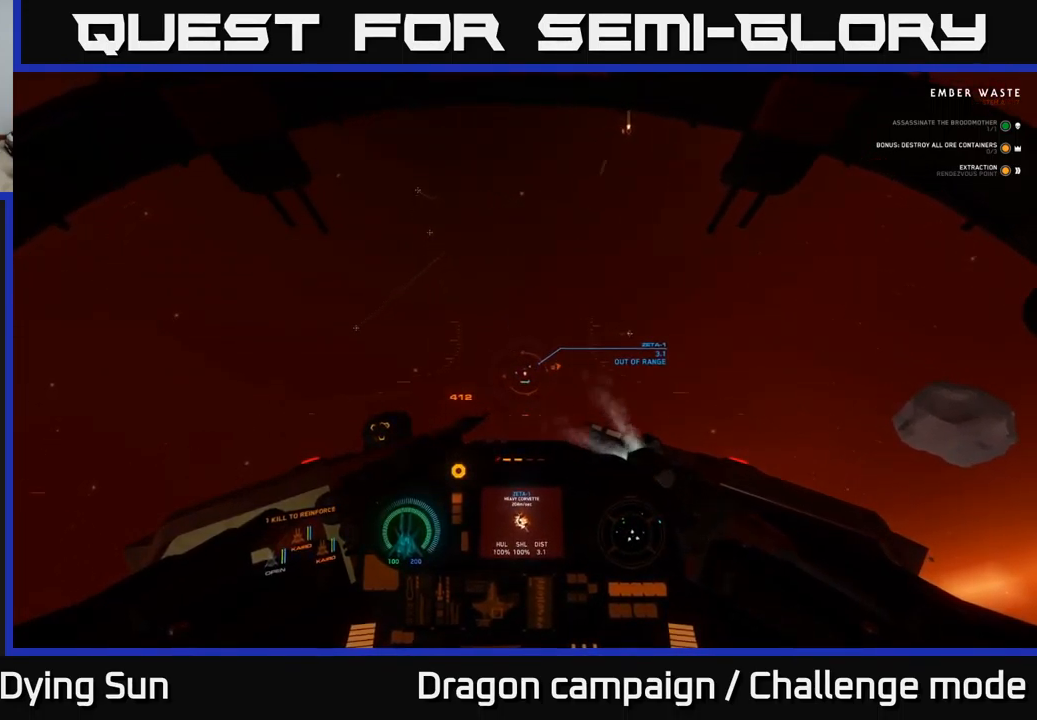
{"buttons": ["L2"], "left_stick": "center", "right_stick": "center", "events": []}
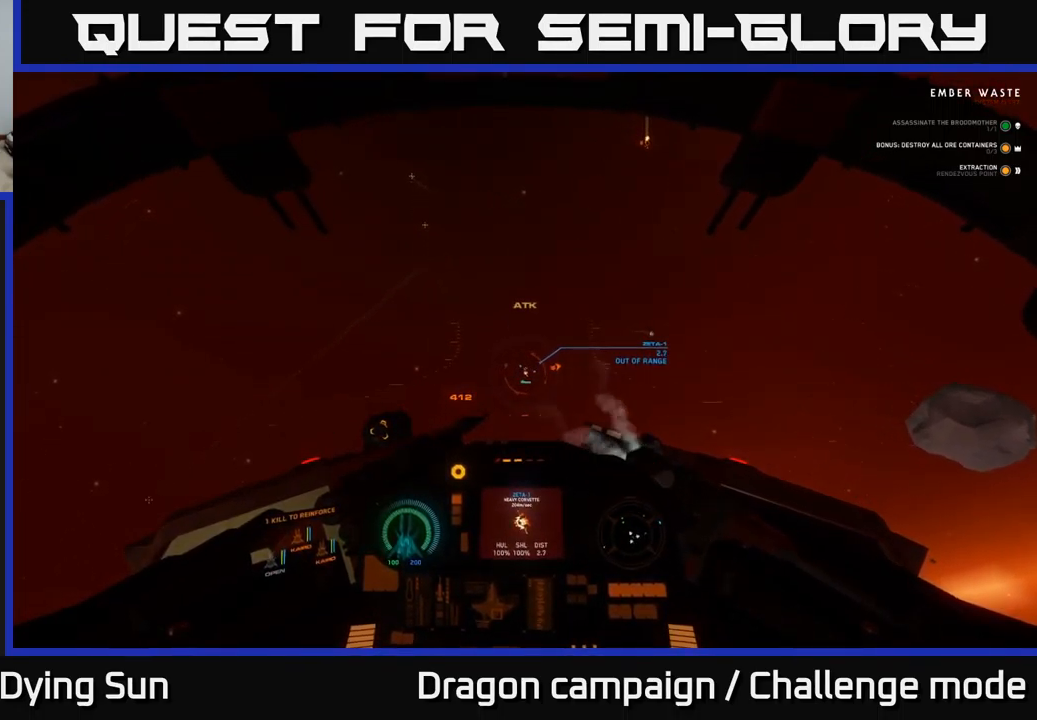
{"buttons": ["L2"], "left_stick": "center", "right_stick": "center", "events": []}
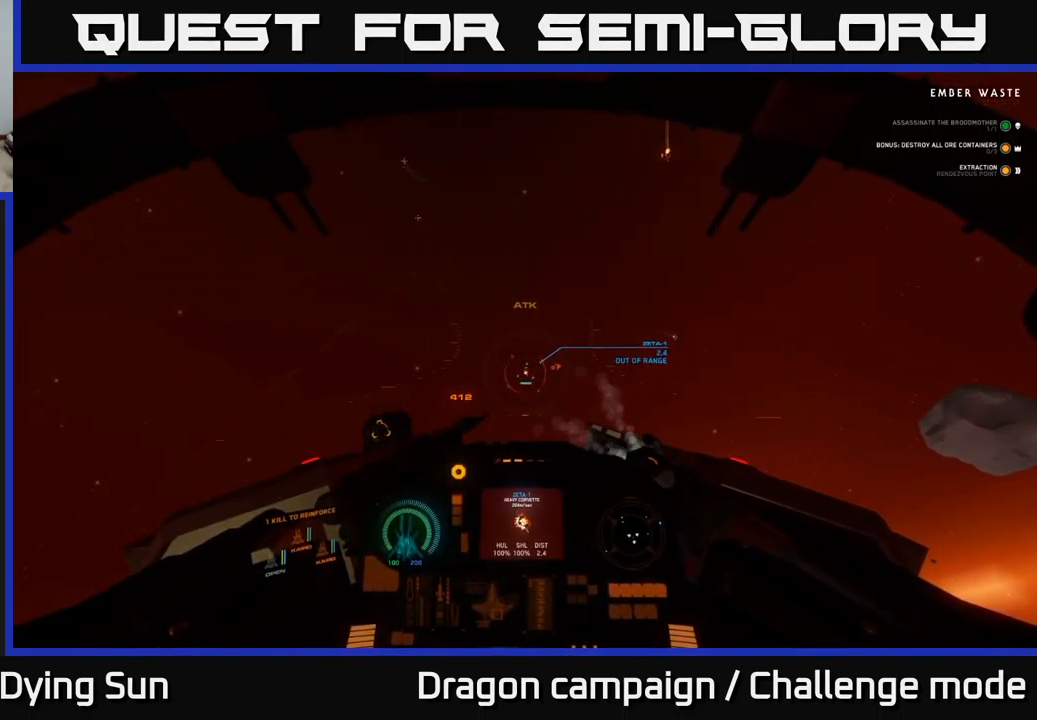
{"buttons": ["L2"], "left_stick": "center", "right_stick": "center", "events": []}
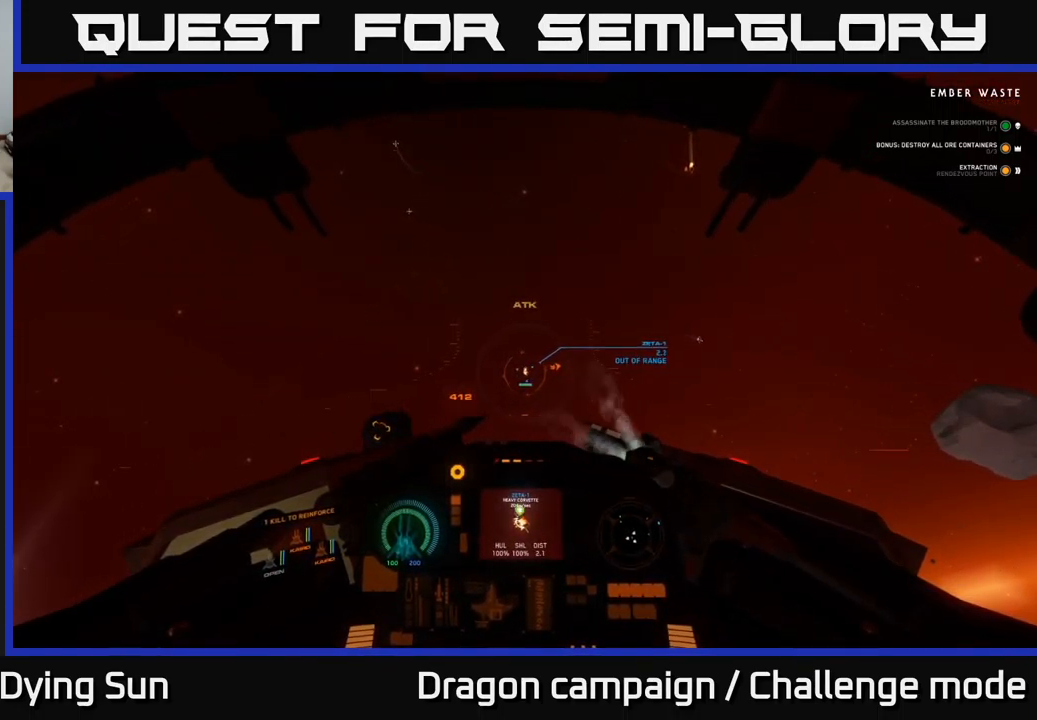
{"buttons": [], "left_stick": "down", "right_stick": "center", "events": [[450, "L2", "up"], [467, "left_stick", "down"]]}
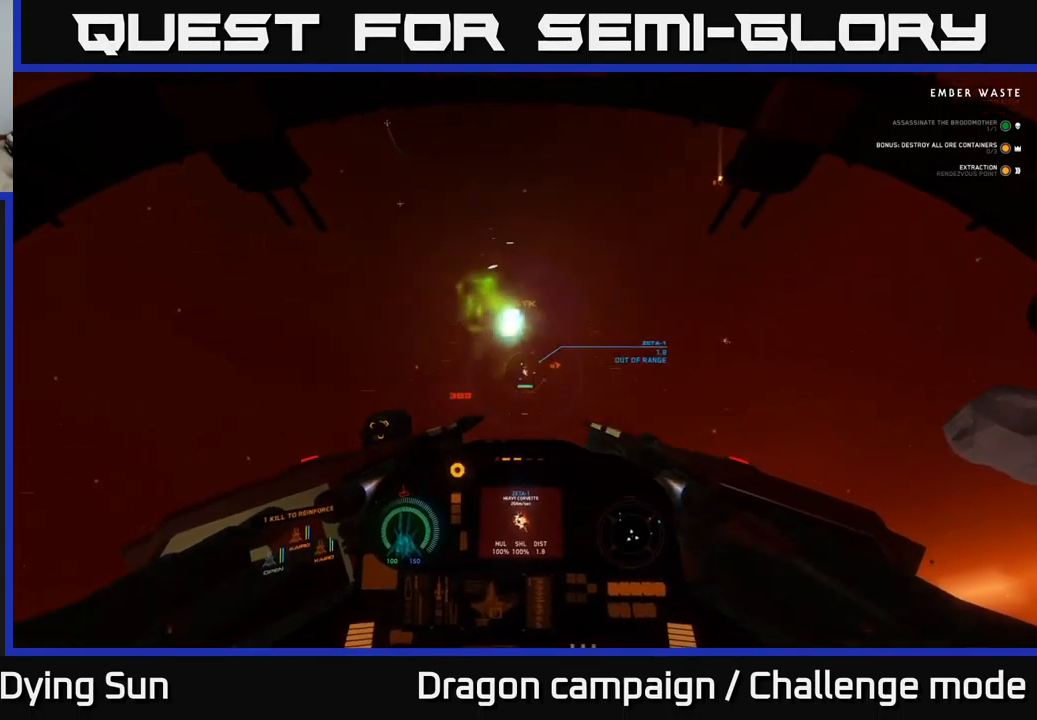
{"buttons": [], "left_stick": "down", "right_stick": "down-right", "events": [[83, "R2", "down"], [217, "R2", "up"], [350, "R2", "down"], [450, "R2", "up"], [500, "right_stick", "down-right"]]}
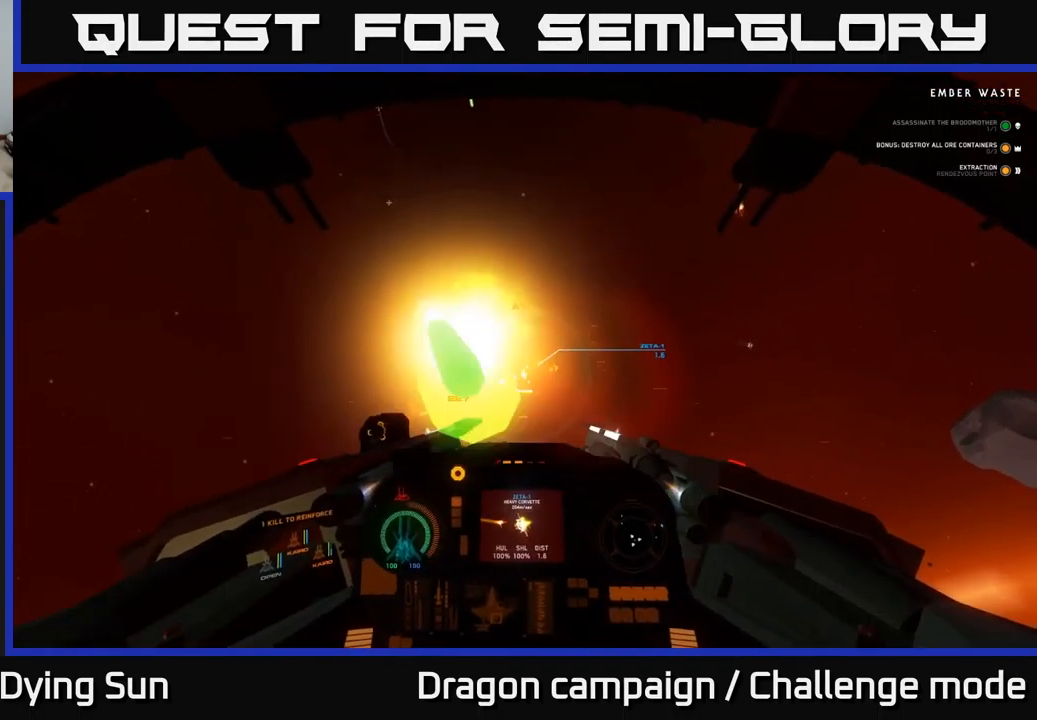
{"buttons": ["R2"], "left_stick": "center", "right_stick": "center", "events": [[83, "R2", "down"], [83, "right_stick", "center"], [167, "R2", "up"], [283, "R2", "down"], [383, "R2", "up"], [466, "left_stick", "center"], [483, "R2", "down"]]}
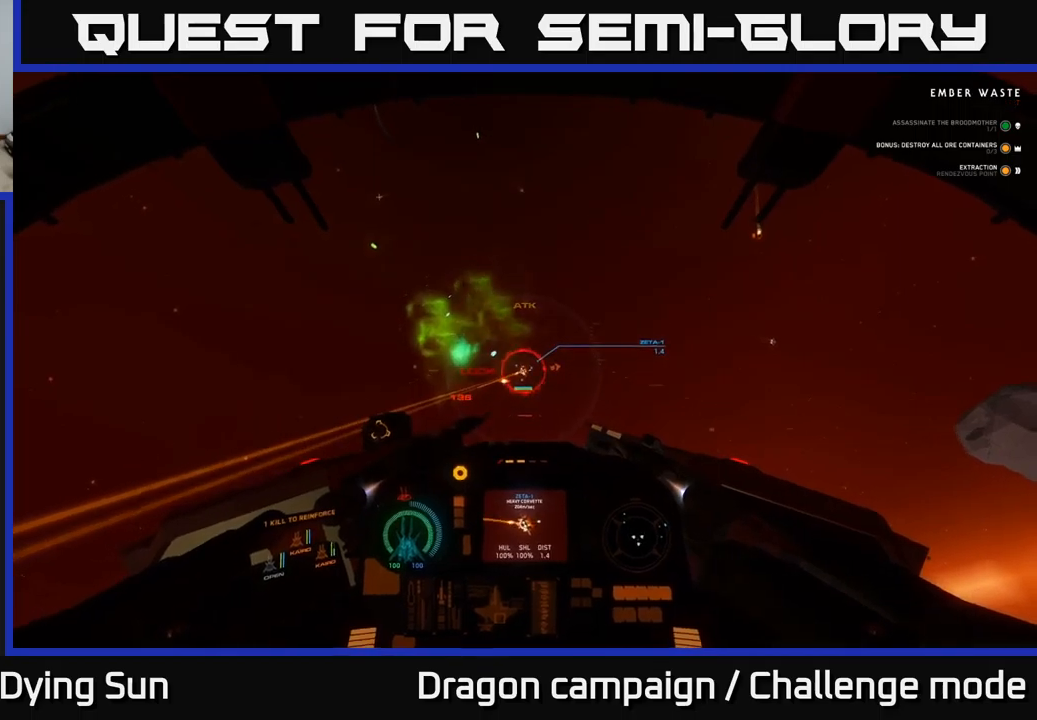
{"buttons": [], "left_stick": "center", "right_stick": "center", "events": [[67, "R2", "up"], [167, "R2", "down"], [233, "left_stick", "down"], [283, "R2", "up"], [367, "R2", "down"], [450, "left_stick", "center"], [467, "R2", "up"]]}
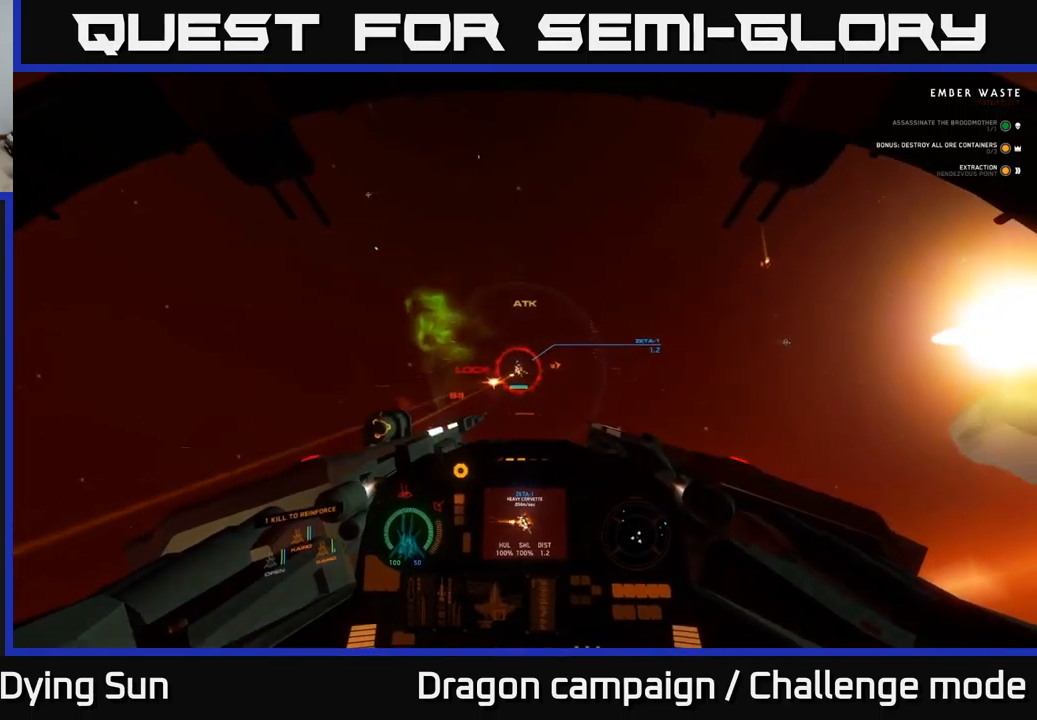
{"buttons": ["L2", "R2"], "left_stick": "center", "right_stick": "center", "events": [[50, "left_stick", "left"], [50, "right_stick", "down-left"], [67, "R2", "down"], [150, "right_stick", "center"], [183, "R2", "up"], [267, "left_stick", "center"], [283, "R2", "down"], [417, "R2", "up"], [467, "L2", "down"], [483, "R2", "down"]]}
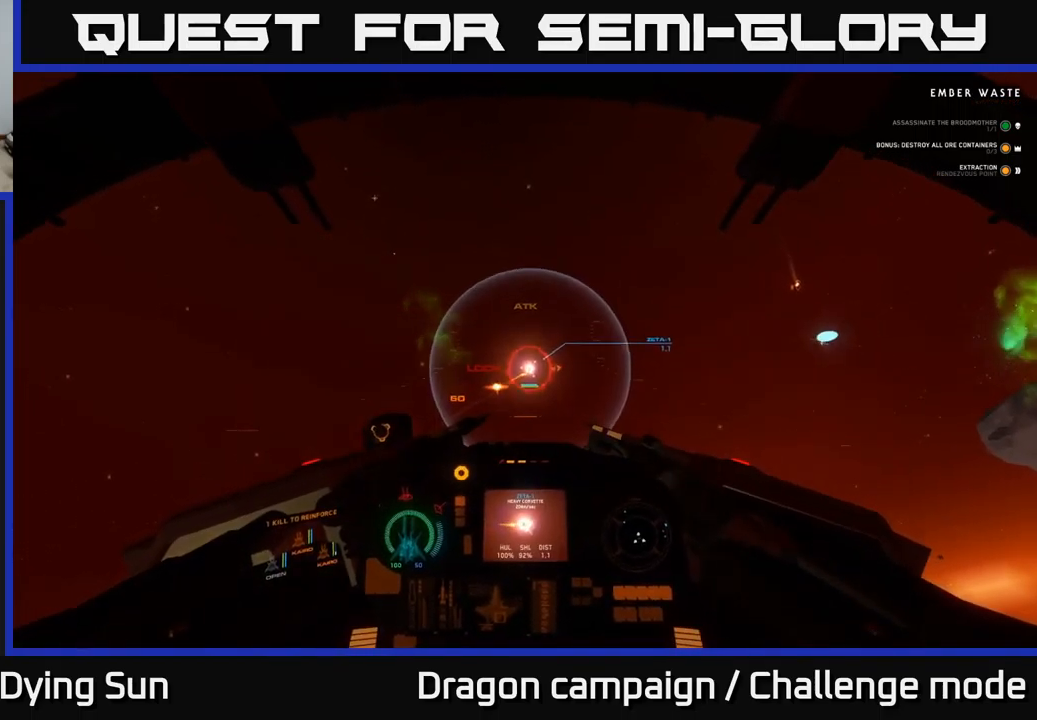
{"buttons": ["R2"], "left_stick": "down", "right_stick": "right", "events": [[100, "R2", "up"], [183, "L2", "up"], [217, "R2", "down"], [267, "right_stick", "right"], [317, "R2", "up"], [367, "left_stick", "down"], [433, "R2", "down"]]}
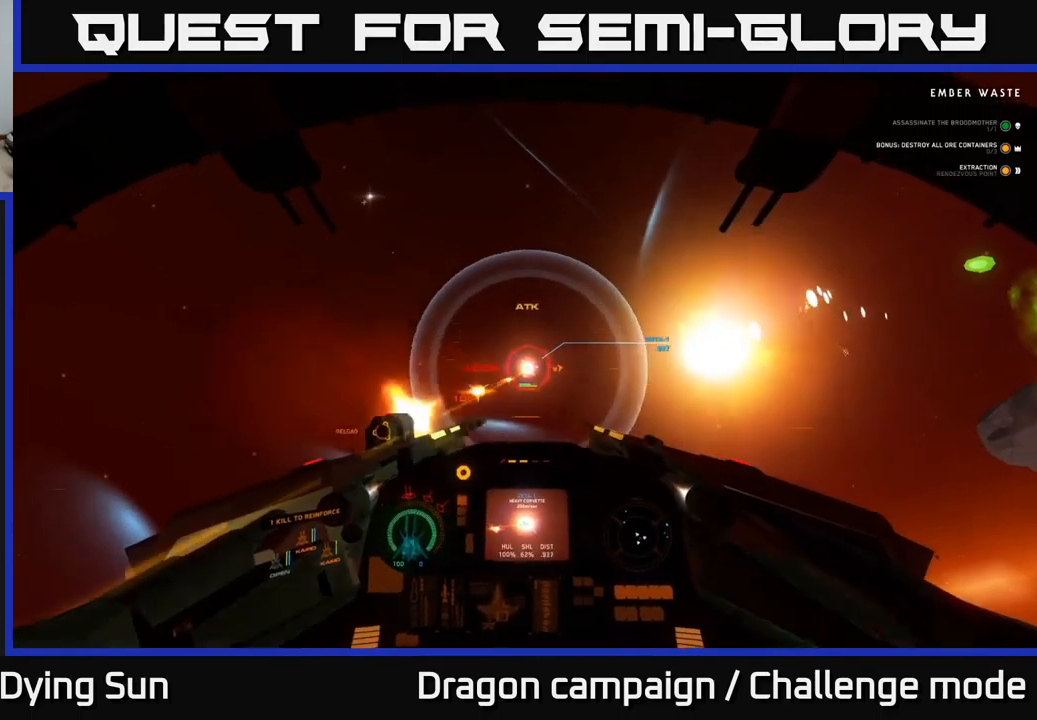
{"buttons": [], "left_stick": "left", "right_stick": "down-left", "events": [[83, "R2", "up"], [83, "right_stick", "center"], [167, "R2", "down"], [183, "left_stick", "down-left"], [300, "R2", "up"], [333, "left_stick", "left"], [367, "R2", "down"], [433, "right_stick", "down-left"], [483, "R2", "up"]]}
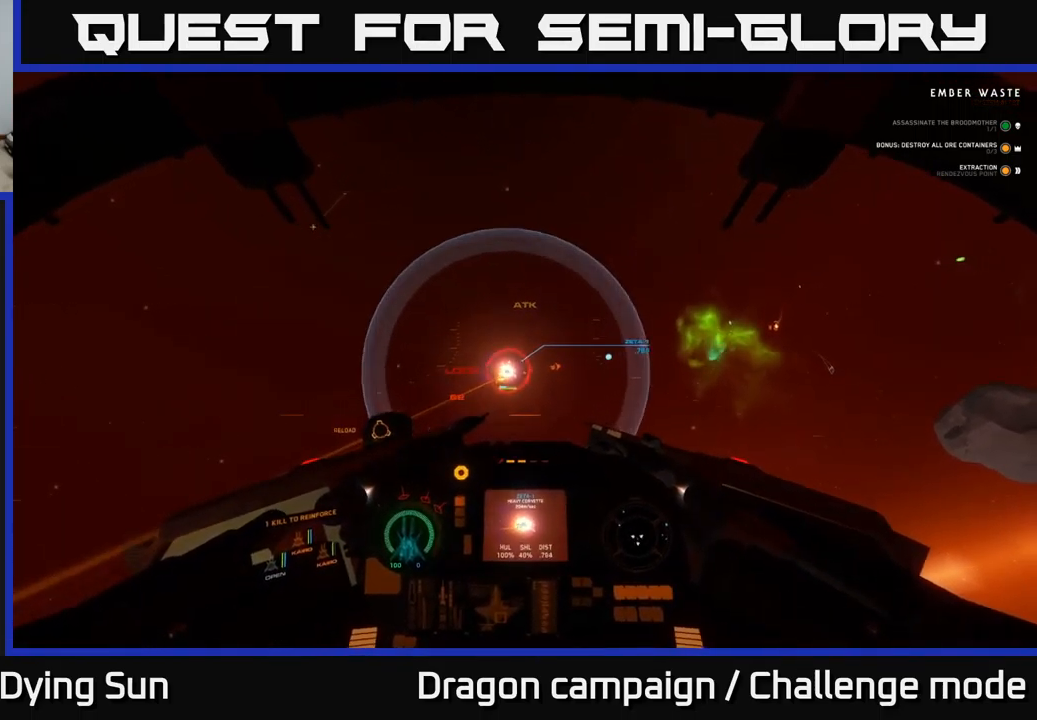
{"buttons": [], "left_stick": "down-left", "right_stick": "center", "events": [[17, "right_stick", "center"], [67, "left_stick", "center"], [83, "R2", "down"], [183, "left_stick", "down-left"], [250, "R2", "up"], [317, "R2", "down"], [400, "left_stick", "center"], [450, "R2", "up"], [467, "left_stick", "down-left"]]}
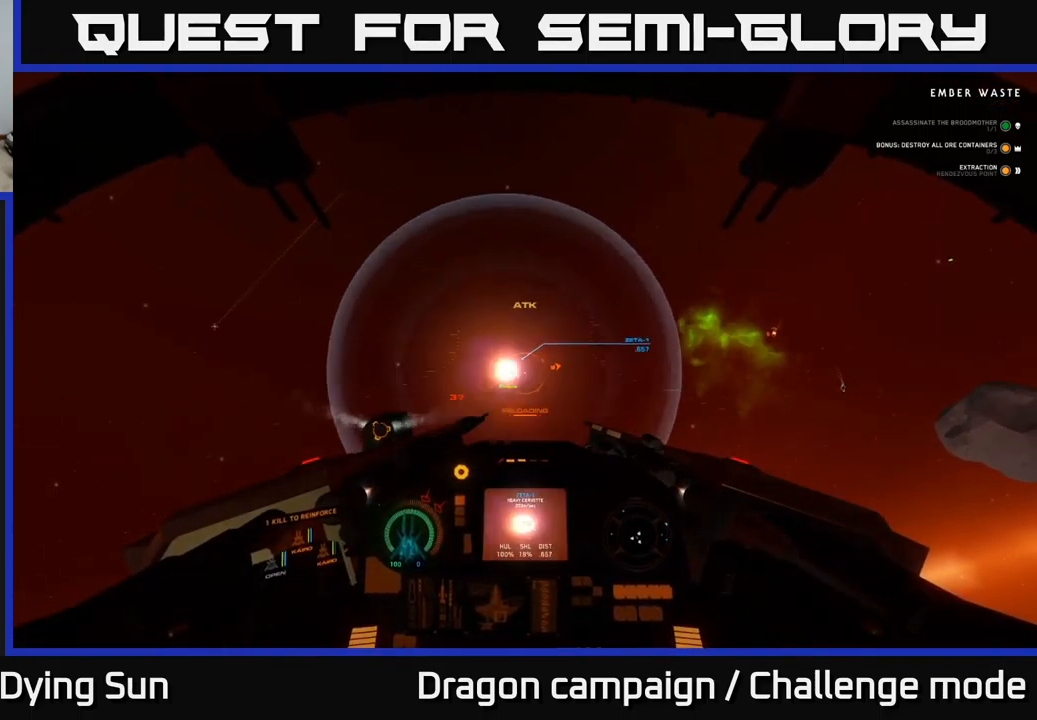
{"buttons": ["L2"], "left_stick": "center", "right_stick": "center", "events": [[50, "R2", "down"], [100, "right_stick", "up"], [167, "R2", "up"], [167, "right_stick", "center"], [183, "left_stick", "center"], [250, "R2", "down"], [267, "right_stick", "down-left"], [383, "L2", "down"], [383, "R2", "up"], [383, "right_stick", "center"]]}
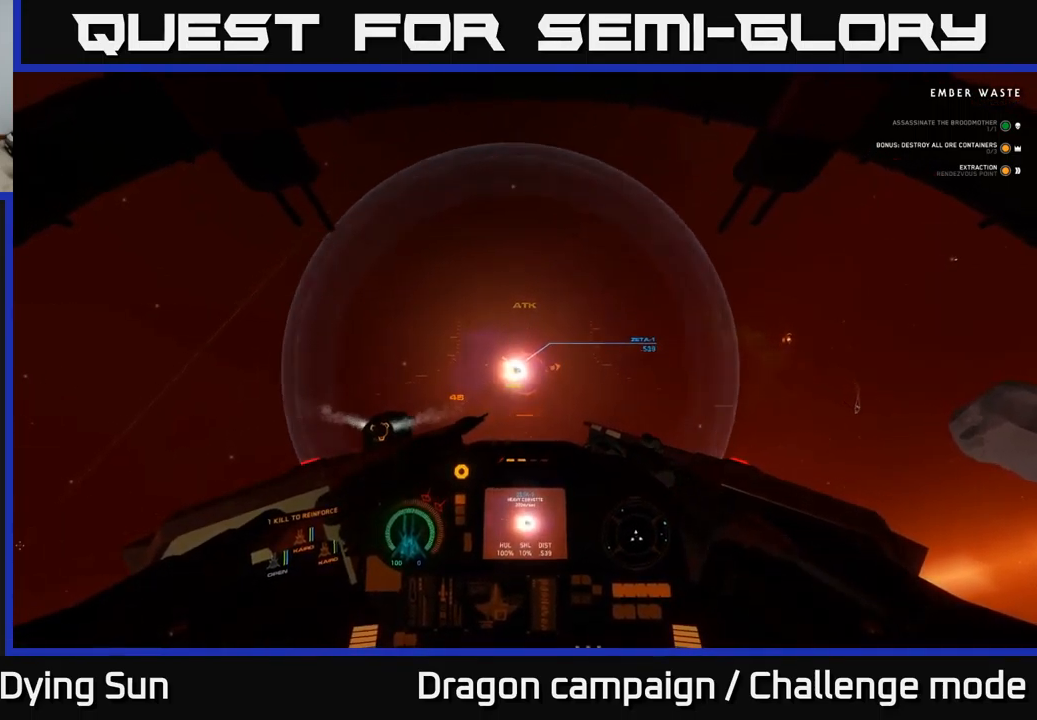
{"buttons": ["L2"], "left_stick": "center", "right_stick": "center", "events": [[67, "L2", "up"], [67, "Y", "down"], [133, "Y", "up"], [183, "left_stick", "down-left"], [350, "L2", "down"], [350, "left_stick", "center"]]}
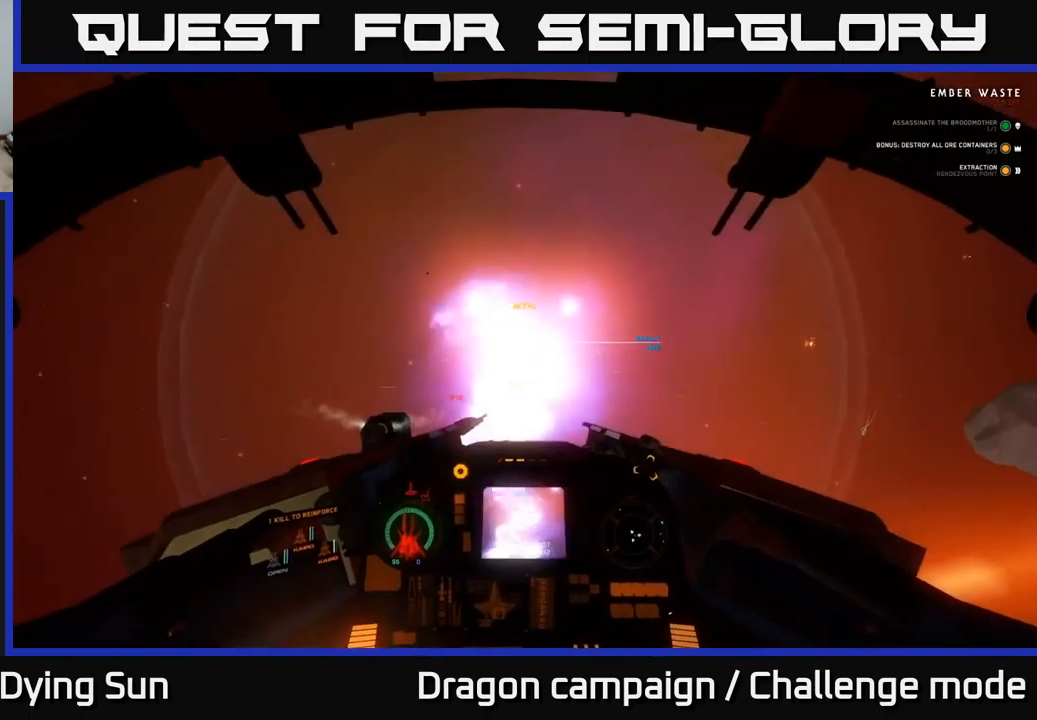
{"buttons": [], "left_stick": "center", "right_stick": "center", "events": [[17, "L2", "up"], [333, "L2", "down"], [433, "L2", "up"]]}
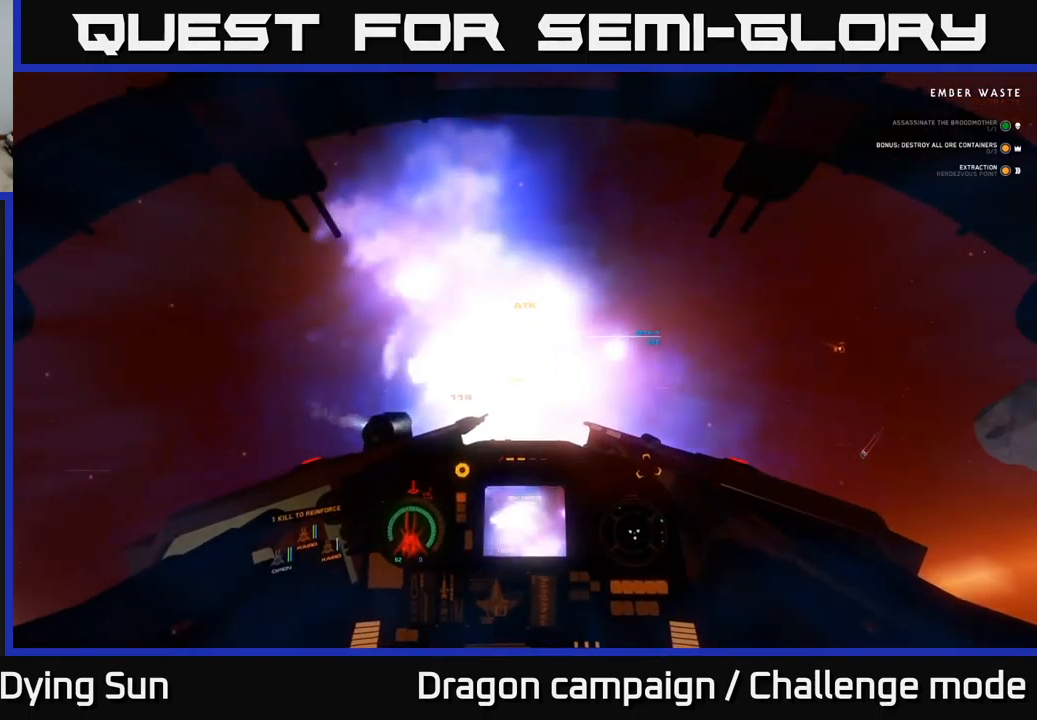
{"buttons": ["R2"], "left_stick": "down", "right_stick": "down-left", "events": [[167, "right_stick", "up-left"], [250, "right_stick", "up"], [317, "left_stick", "down"], [417, "R2", "down"], [500, "right_stick", "down-left"]]}
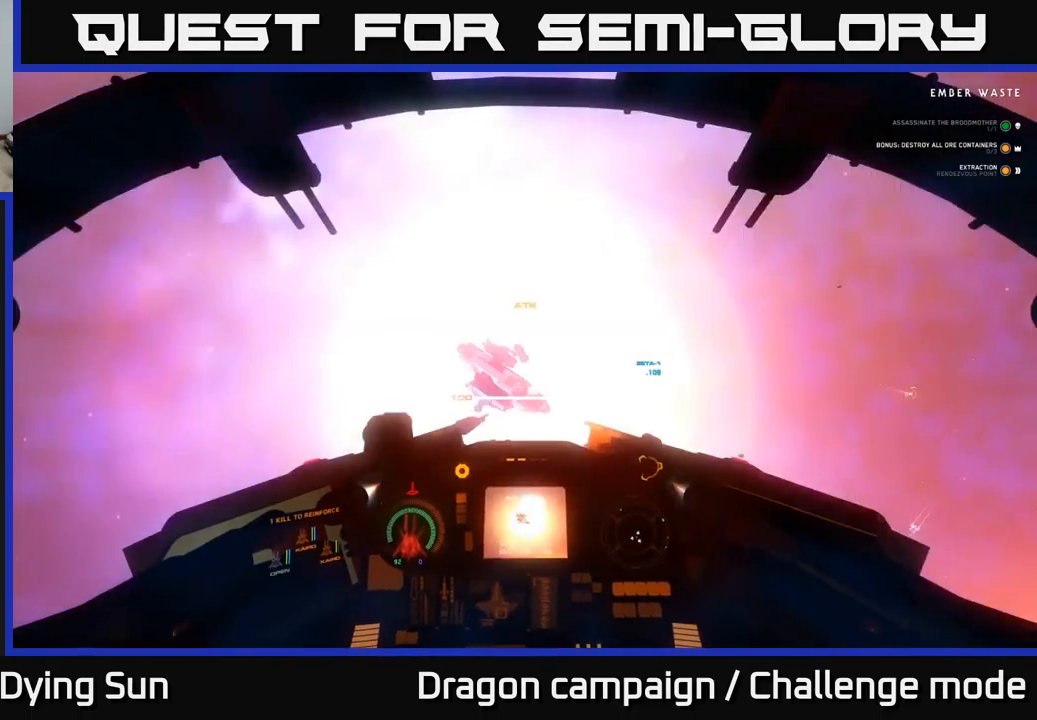
{"buttons": [], "left_stick": "down-left", "right_stick": "up-left", "events": [[17, "R2", "up"], [200, "right_stick", "up-left"], [233, "R2", "down"], [383, "R2", "up"], [450, "left_stick", "down-left"]]}
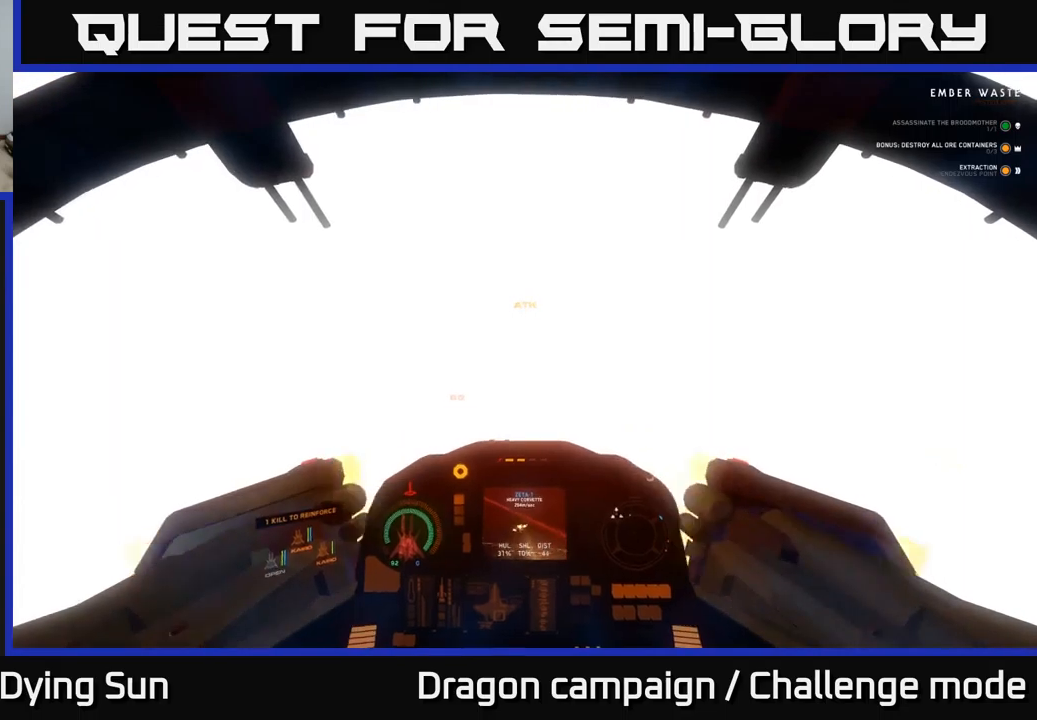
{"buttons": ["L3"], "left_stick": "left", "right_stick": "up-left", "events": [[50, "L3", "down"], [267, "L3", "up"], [317, "left_stick", "left"], [450, "L3", "down"]]}
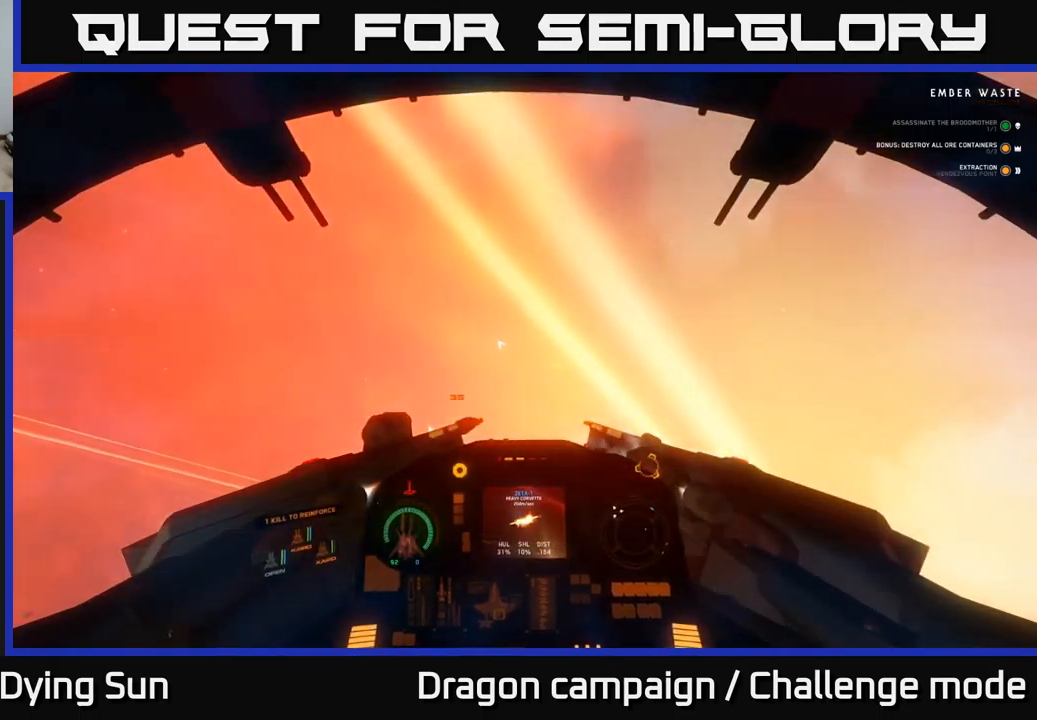
{"buttons": [], "left_stick": "center", "right_stick": "up-left", "events": [[200, "L3", "up"], [384, "left_stick", "center"]]}
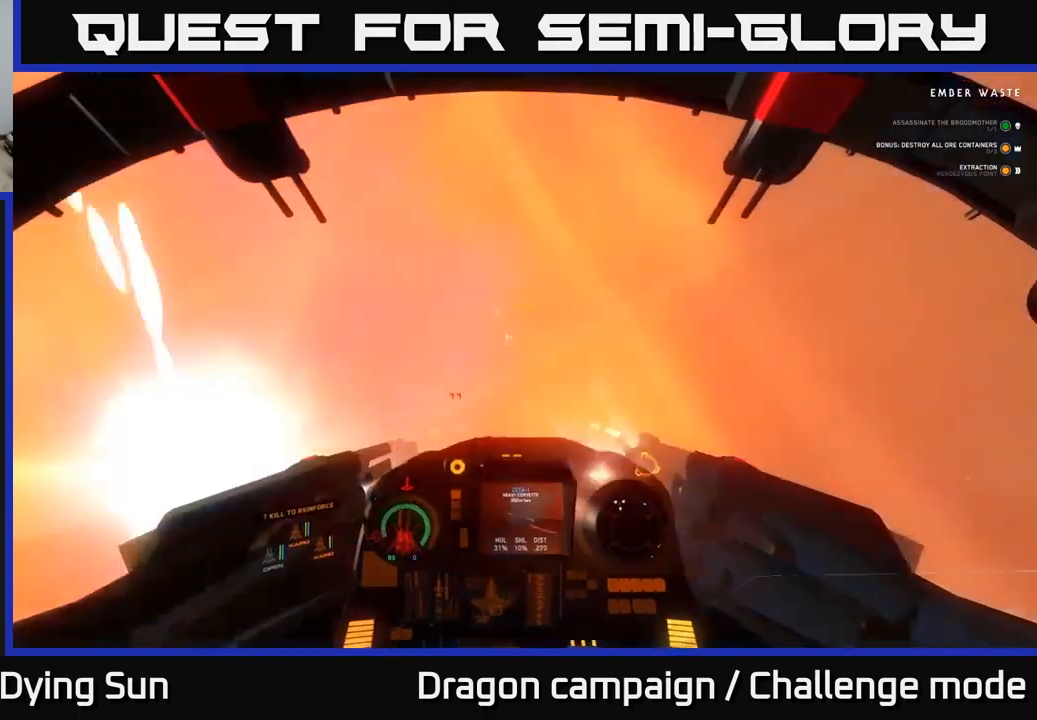
{"buttons": ["L2"], "left_stick": "center", "right_stick": "up", "events": [[17, "L2", "down"], [217, "L2", "up"], [334, "right_stick", "up"], [484, "L2", "down"]]}
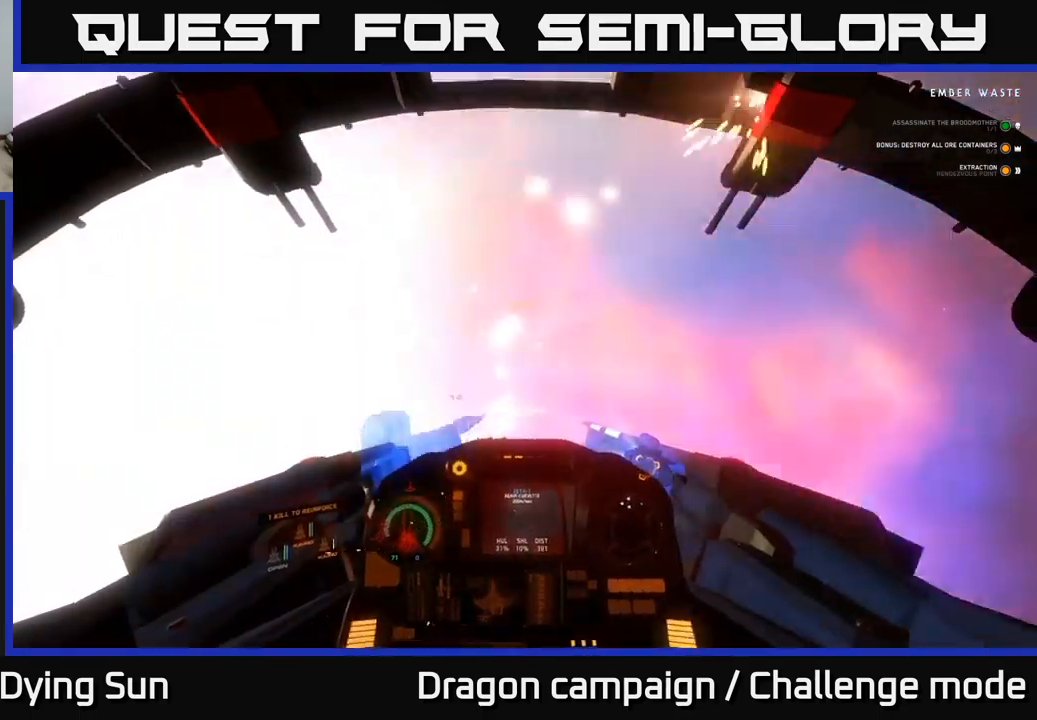
{"buttons": ["L2"], "left_stick": "center", "right_stick": "up", "events": []}
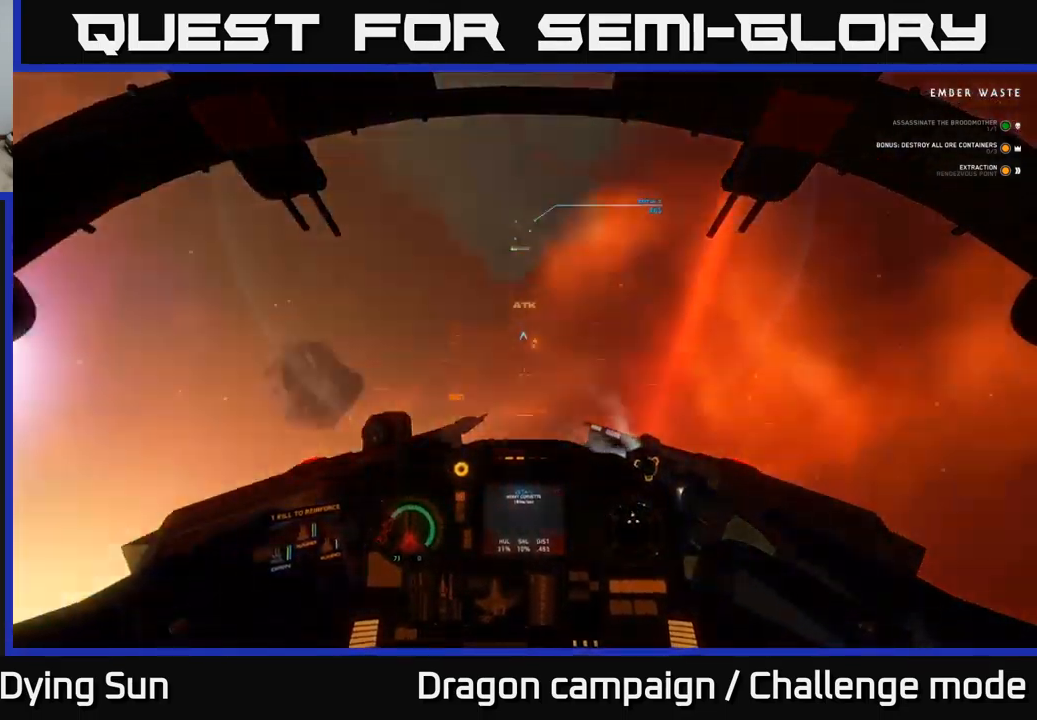
{"buttons": ["L2"], "left_stick": "center", "right_stick": "down", "events": [[200, "L2", "up"], [267, "right_stick", "down"], [284, "L1", "down"], [400, "L1", "up"], [500, "L2", "down"]]}